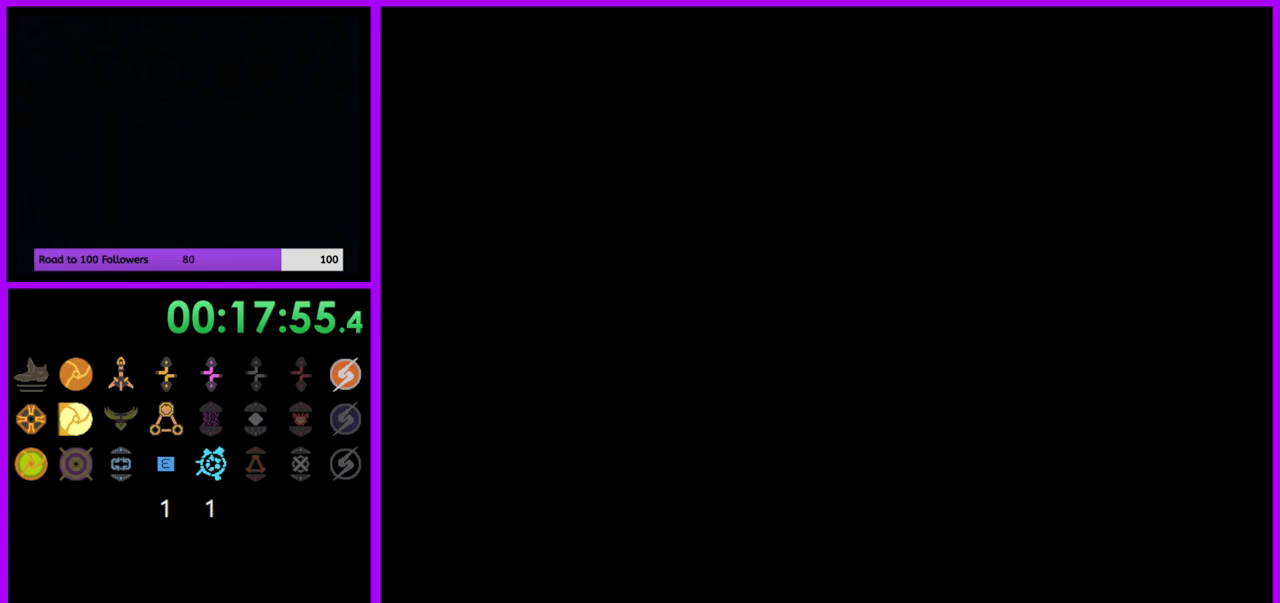
Gameplay with a controller (Nintendo layout); each line is a JSON object with the inputs held at the frame after it. "events" lists button and stick changes between this image and that frame as [ms after this image, input, new state], when the widget could be followed in between. Not read: L3 R3.
{"buttons": [], "left_stick": "up", "right_stick": "center", "events": [[50, "left_stick", "up"]]}
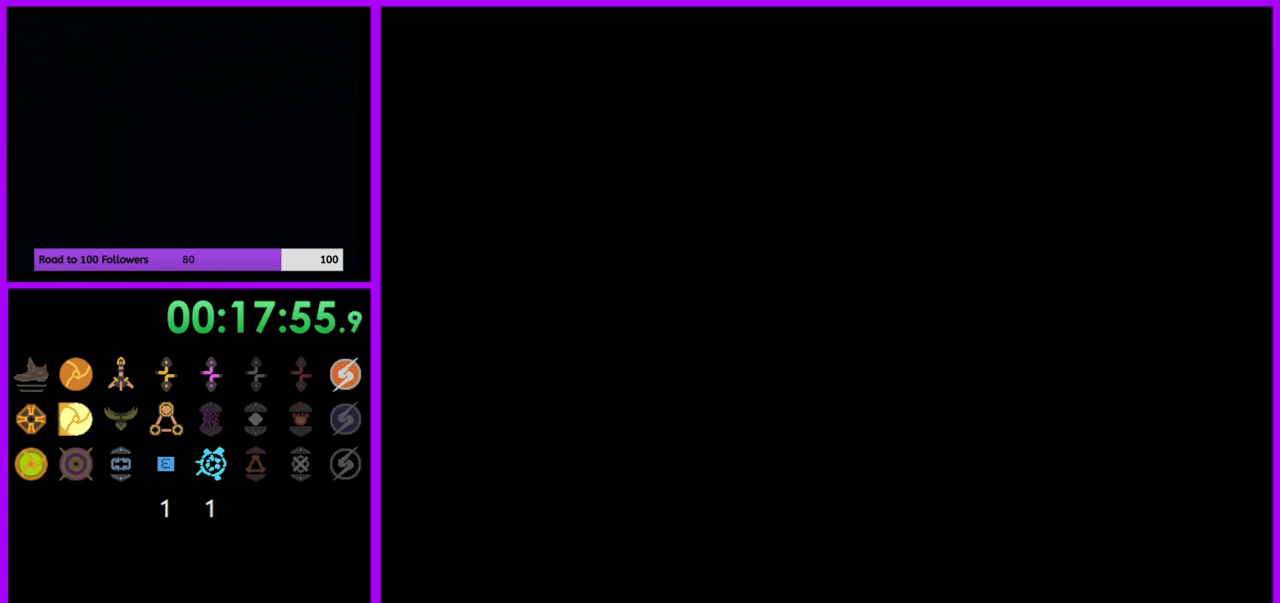
{"buttons": [], "left_stick": "center", "right_stick": "center", "events": [[83, "left_stick", "center"]]}
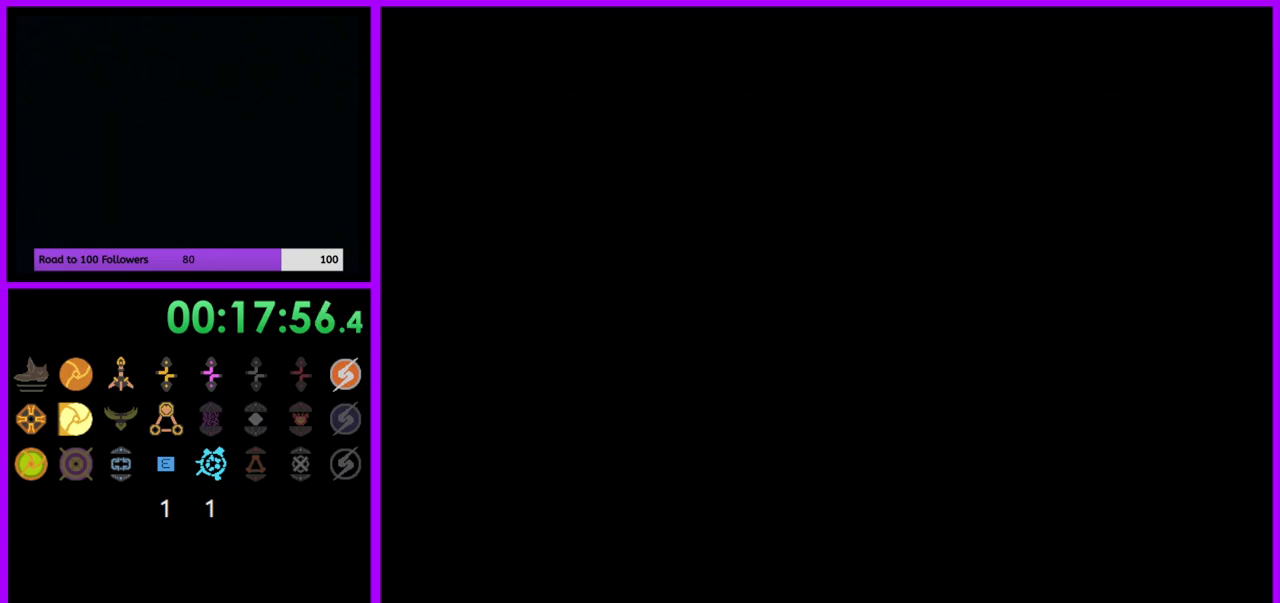
{"buttons": [], "left_stick": "center", "right_stick": "center", "events": []}
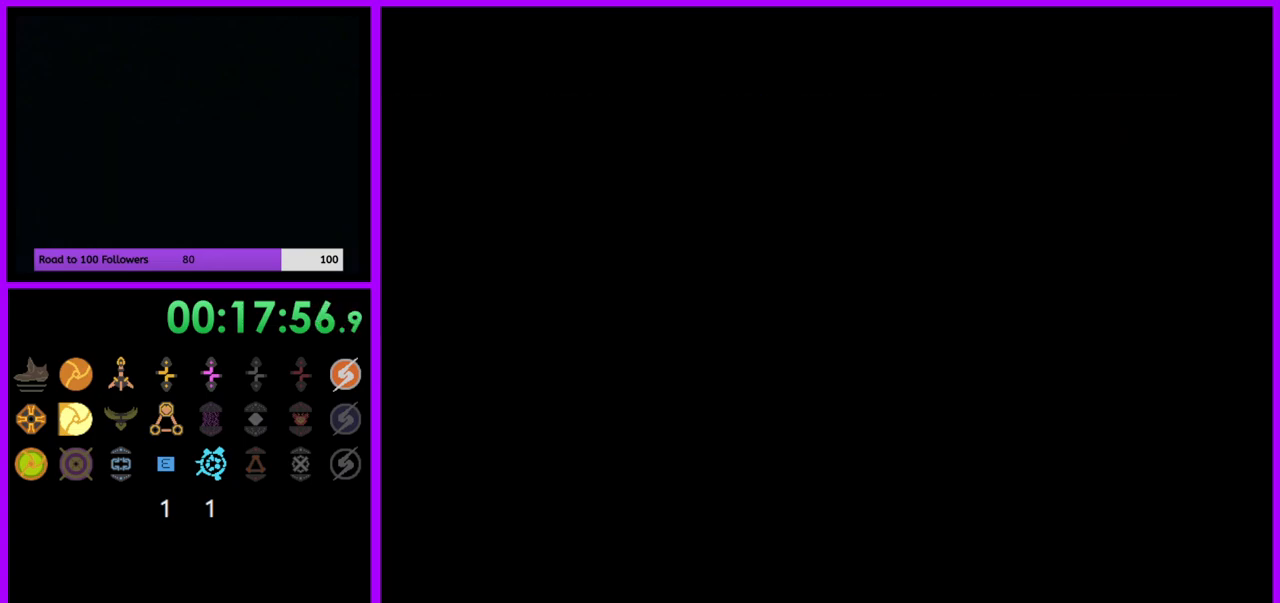
{"buttons": [], "left_stick": "center", "right_stick": "center", "events": []}
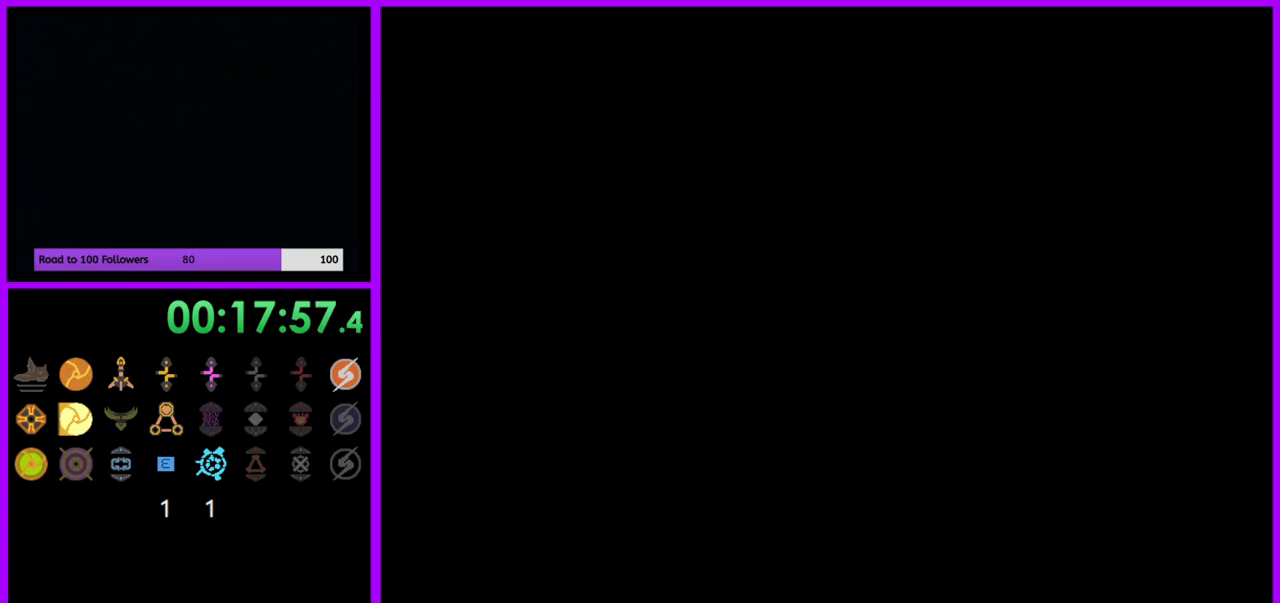
{"buttons": [], "left_stick": "center", "right_stick": "center", "events": []}
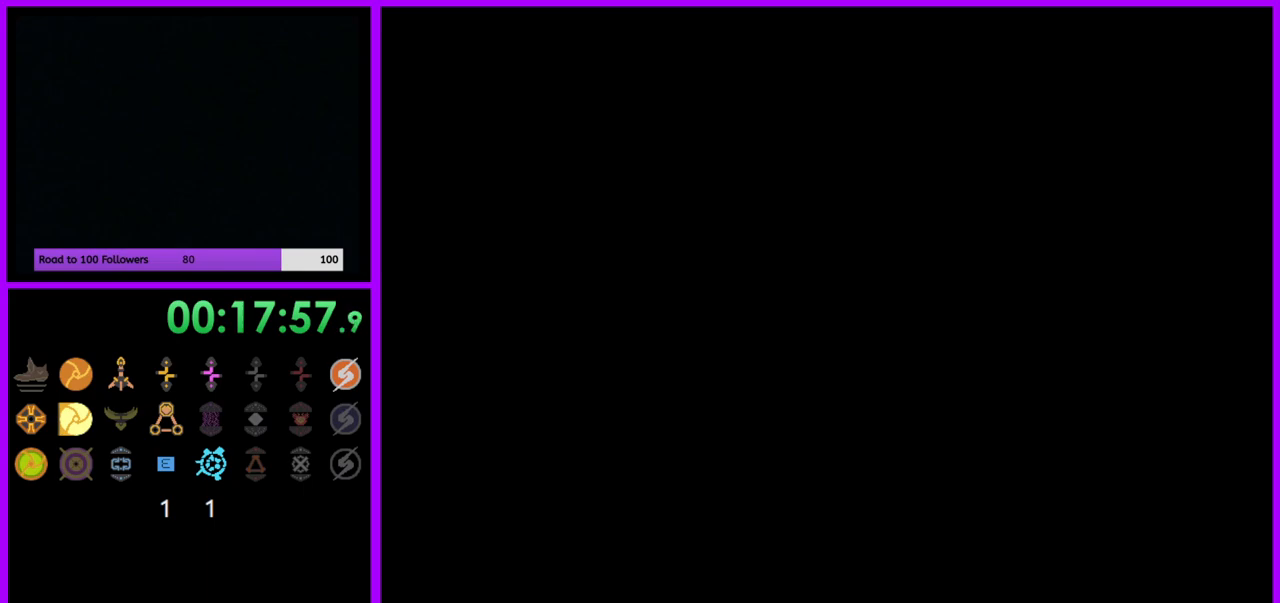
{"buttons": [], "left_stick": "center", "right_stick": "center", "events": []}
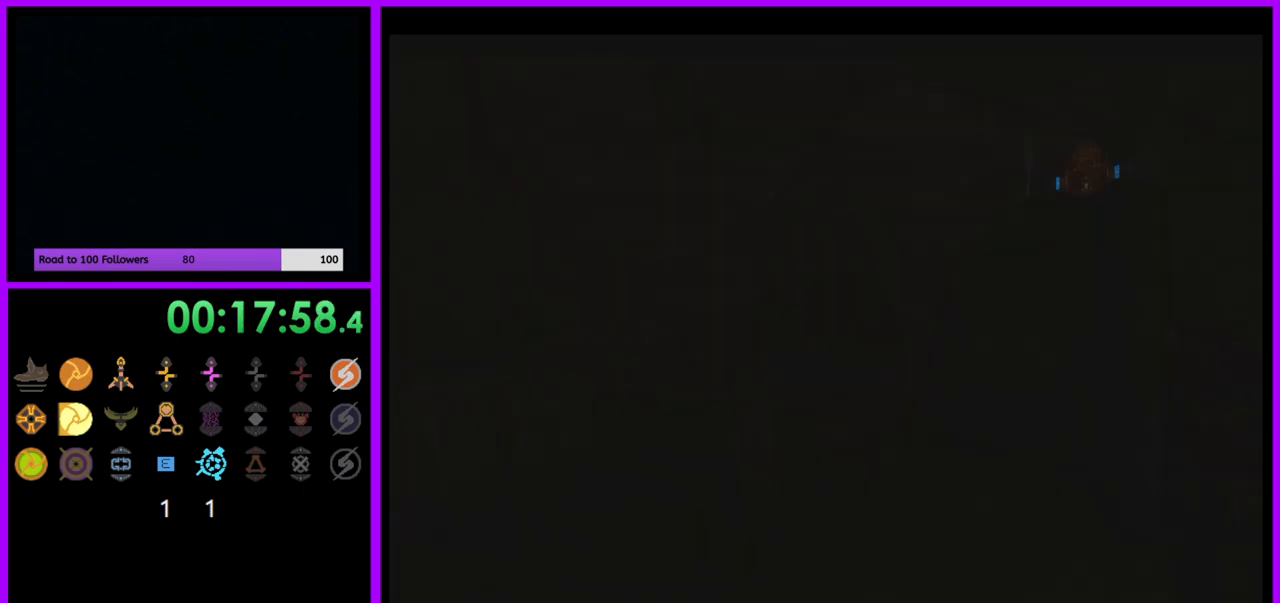
{"buttons": [], "left_stick": "up", "right_stick": "center", "events": [[483, "left_stick", "up"]]}
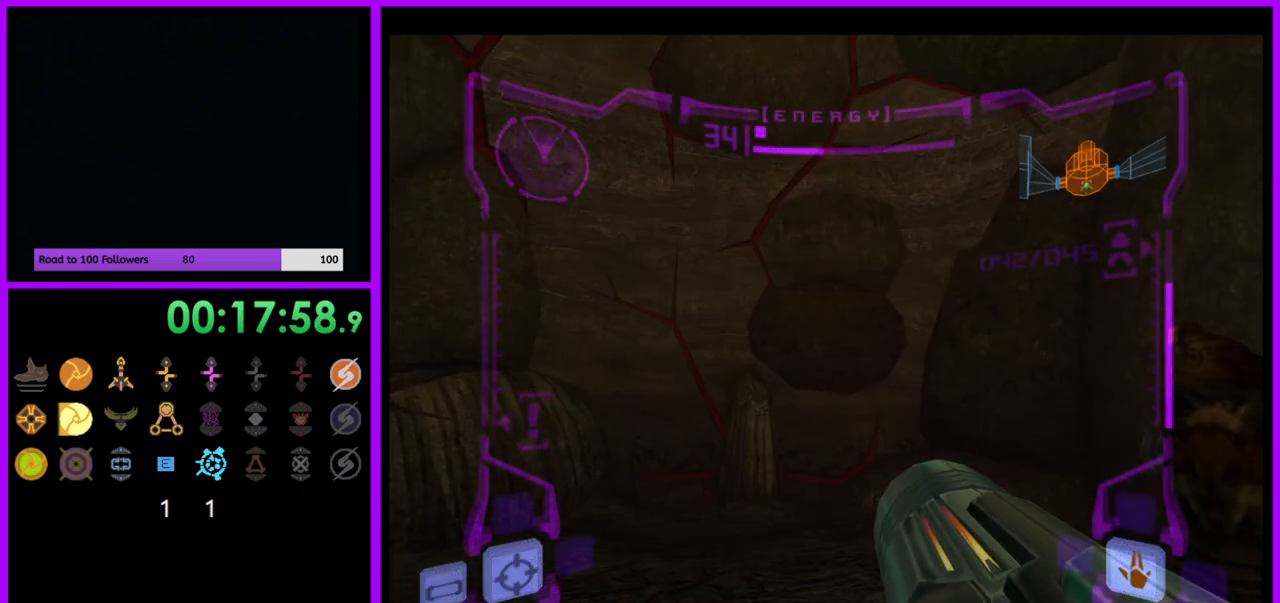
{"buttons": [], "left_stick": "up-right", "right_stick": "center", "events": [[167, "left_stick", "up-left"], [367, "left_stick", "up-right"]]}
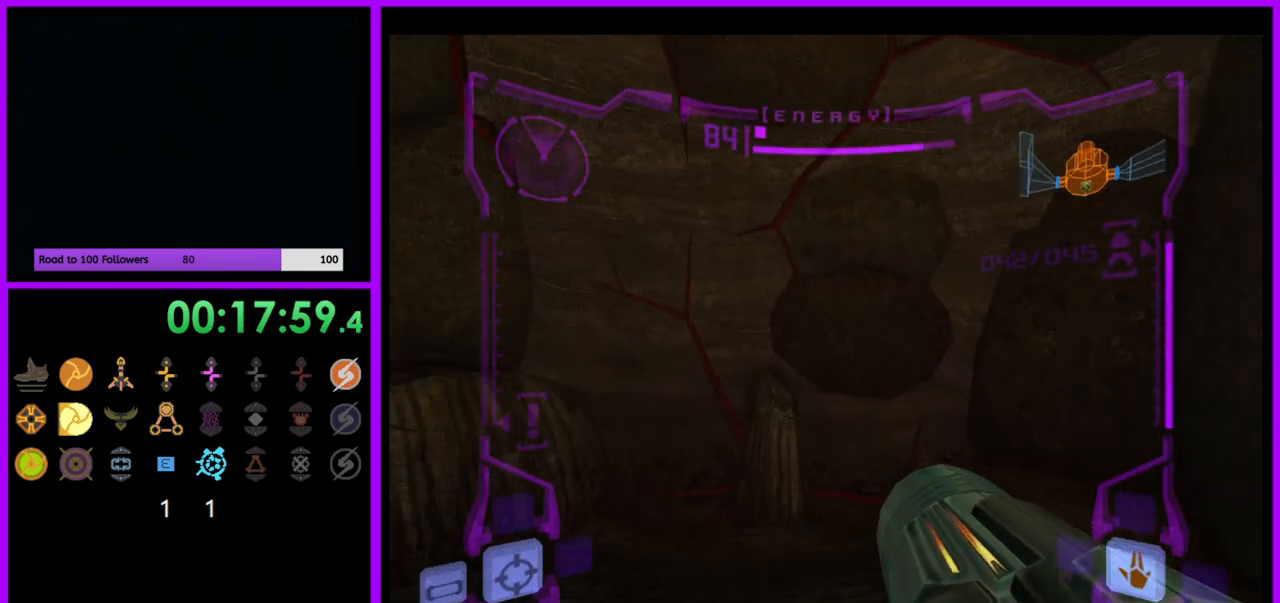
{"buttons": [], "left_stick": "up-right", "right_stick": "center", "events": []}
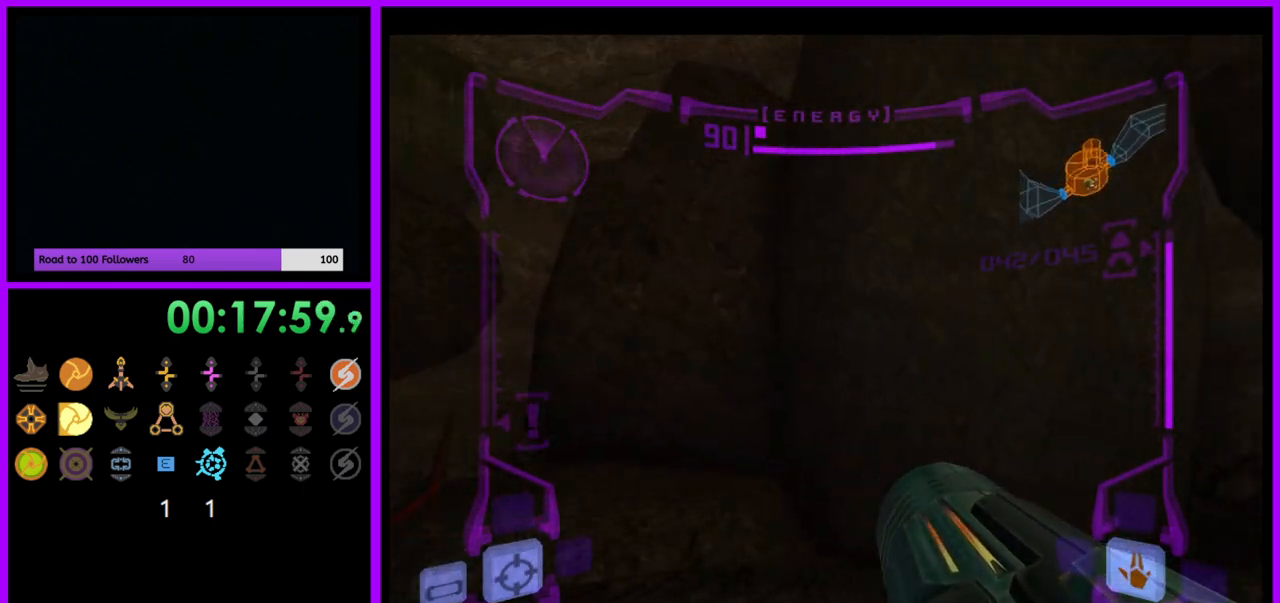
{"buttons": [], "left_stick": "up-right", "right_stick": "center", "events": []}
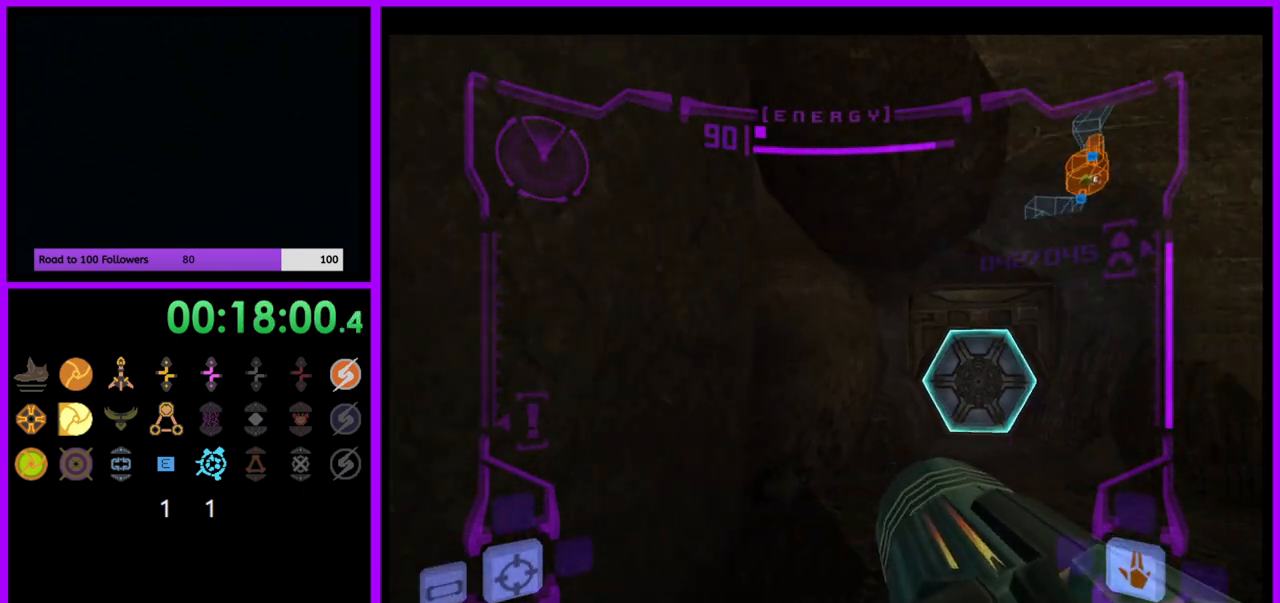
{"buttons": ["L1"], "left_stick": "up", "right_stick": "center", "events": [[250, "A", "down"], [250, "L1", "down"], [250, "left_stick", "up"], [350, "A", "up"]]}
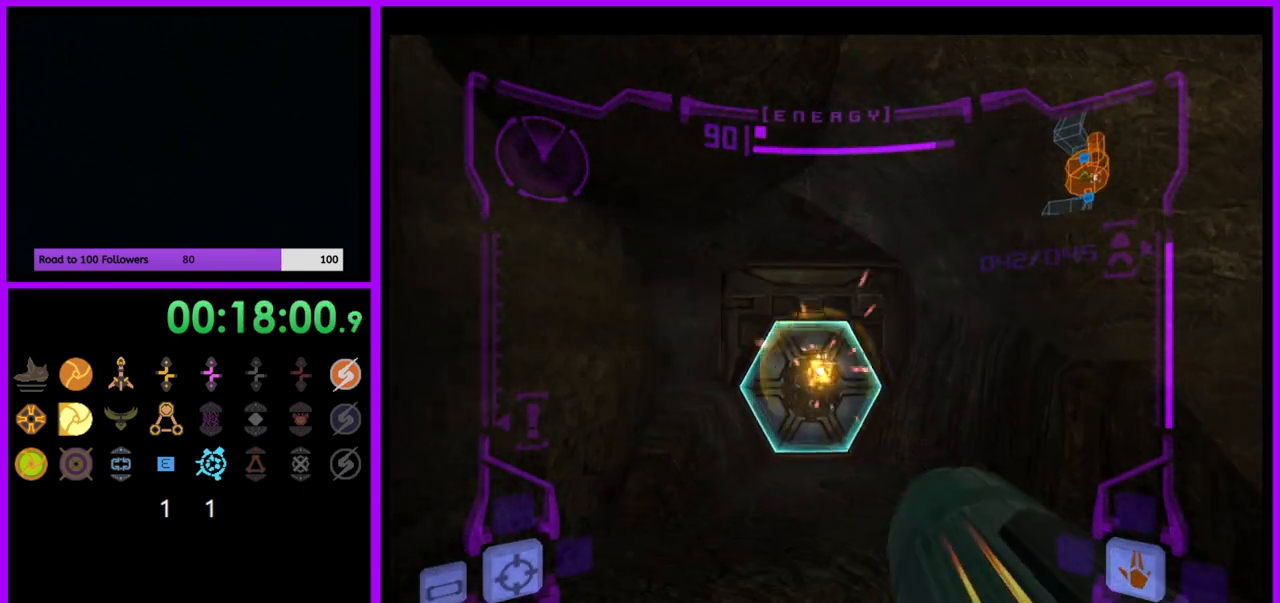
{"buttons": [], "left_stick": "up", "right_stick": "center", "events": [[317, "L1", "up"]]}
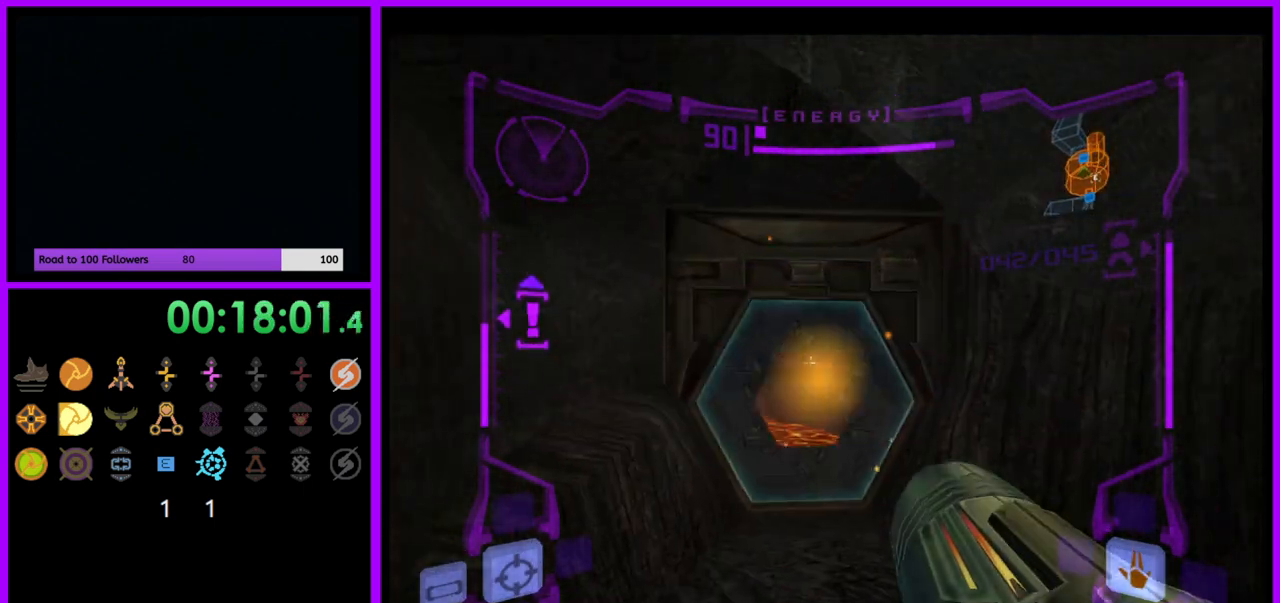
{"buttons": ["L1"], "left_stick": "up", "right_stick": "center", "events": [[133, "L1", "down"]]}
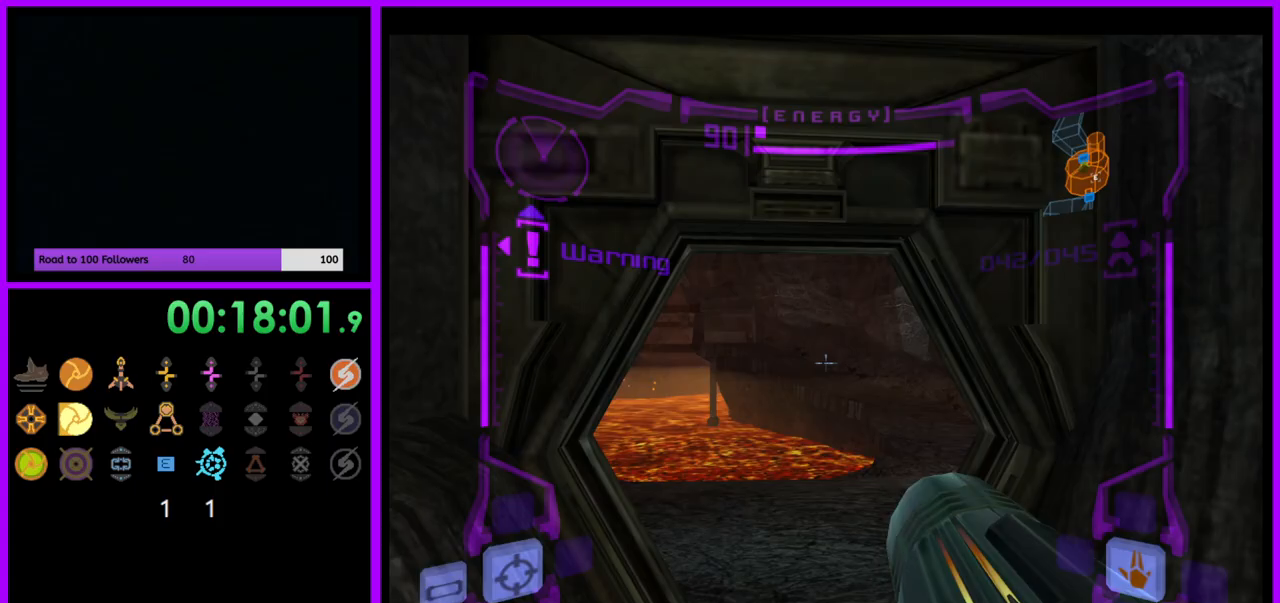
{"buttons": [], "left_stick": "up", "right_stick": "center", "events": [[83, "X", "down"], [183, "X", "up"], [283, "L1", "up"]]}
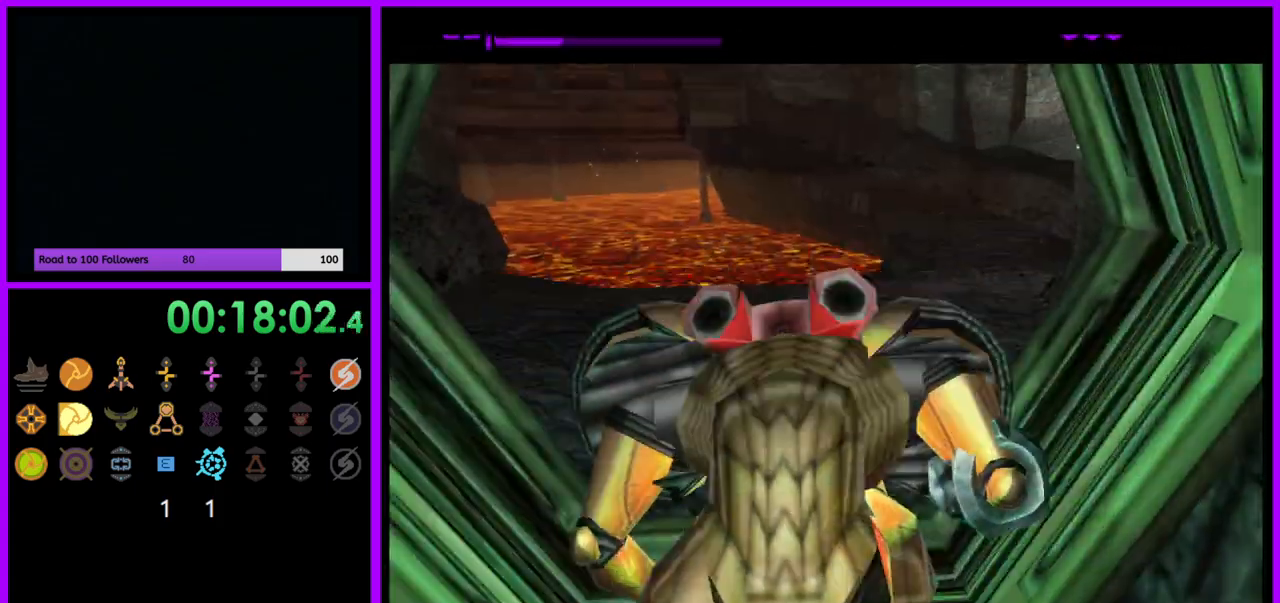
{"buttons": ["B"], "left_stick": "up-left", "right_stick": "center", "events": [[283, "B", "down"], [317, "left_stick", "up-left"]]}
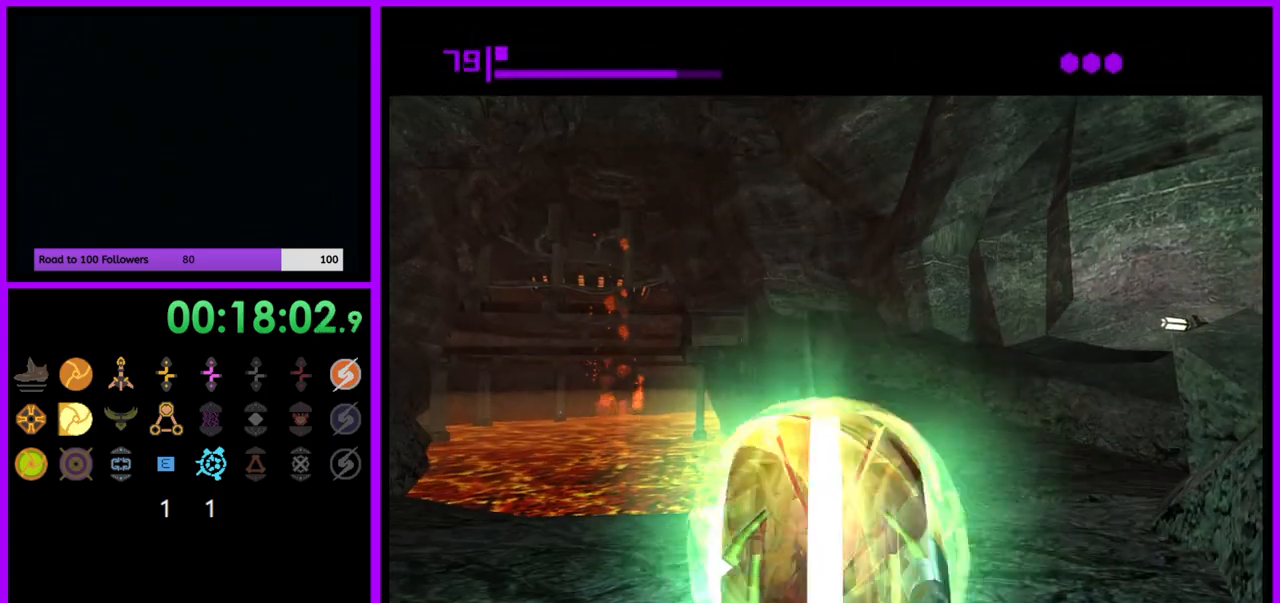
{"buttons": [], "left_stick": "up", "right_stick": "center", "events": [[417, "left_stick", "up"], [500, "B", "up"]]}
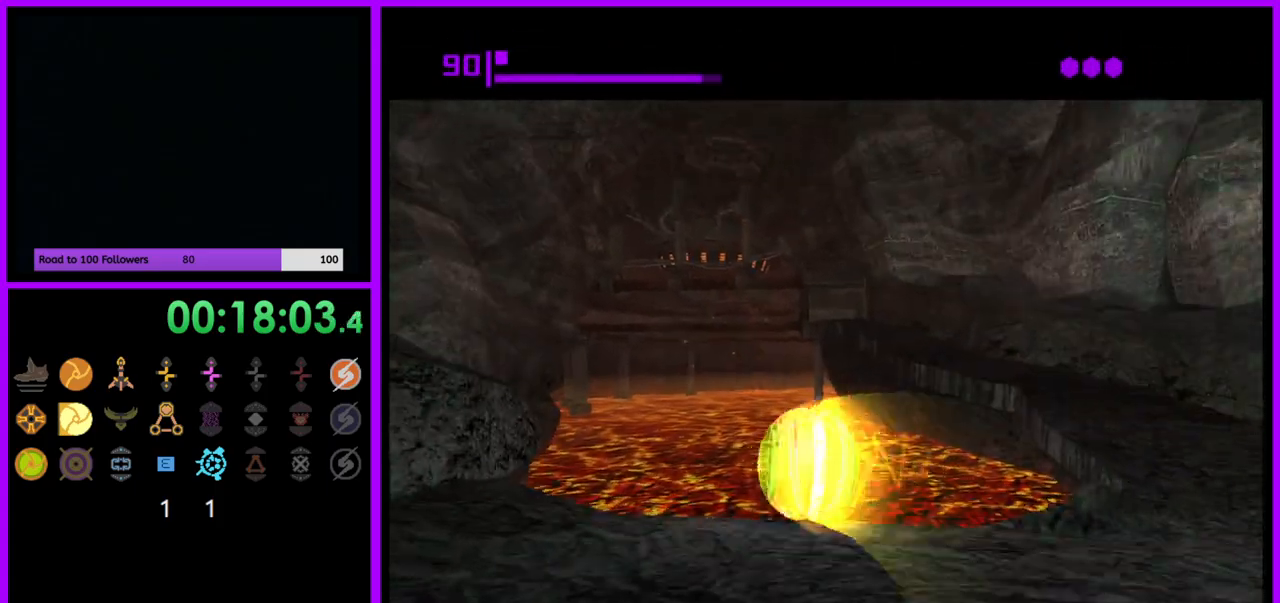
{"buttons": ["B"], "left_stick": "up-right", "right_stick": "center", "events": [[117, "B", "down"], [417, "left_stick", "up-right"]]}
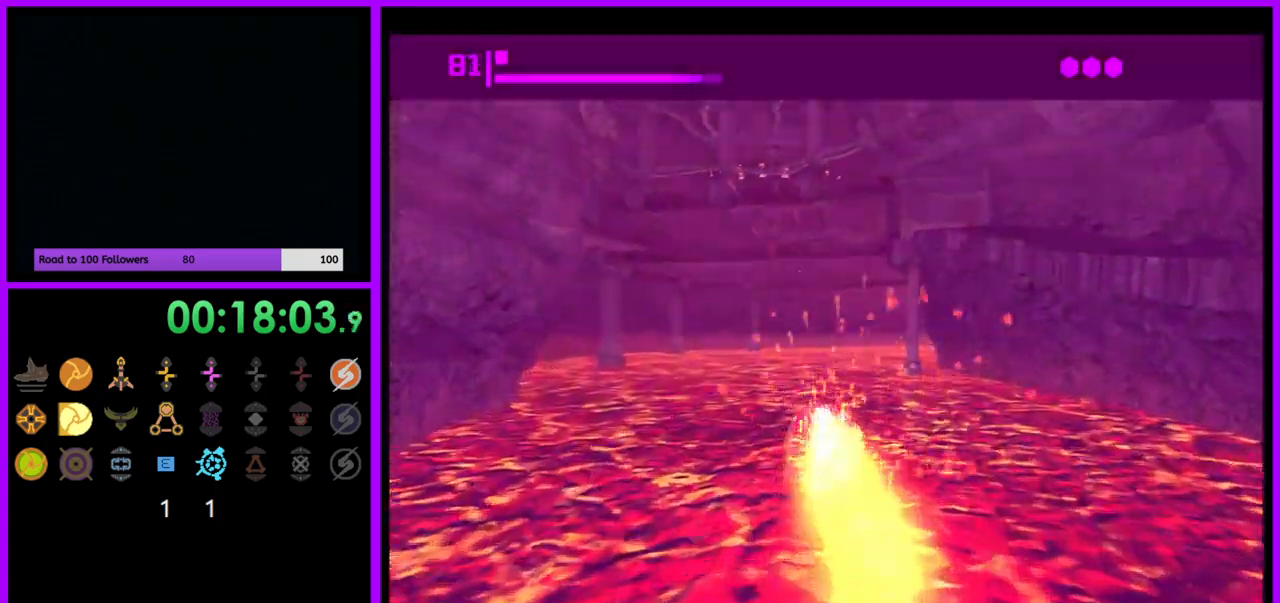
{"buttons": ["B"], "left_stick": "up-right", "right_stick": "center", "events": [[17, "left_stick", "up"], [67, "B", "up"], [167, "B", "down"], [383, "left_stick", "up-right"]]}
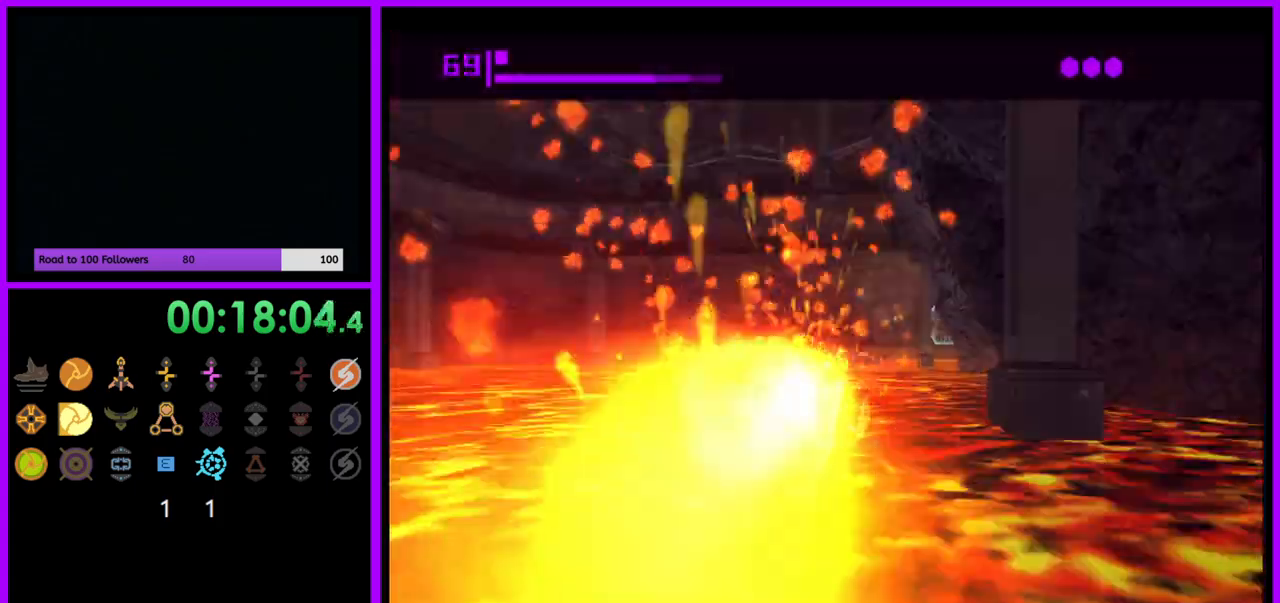
{"buttons": ["B"], "left_stick": "up", "right_stick": "center", "events": [[217, "B", "up"], [317, "left_stick", "up"], [350, "B", "down"]]}
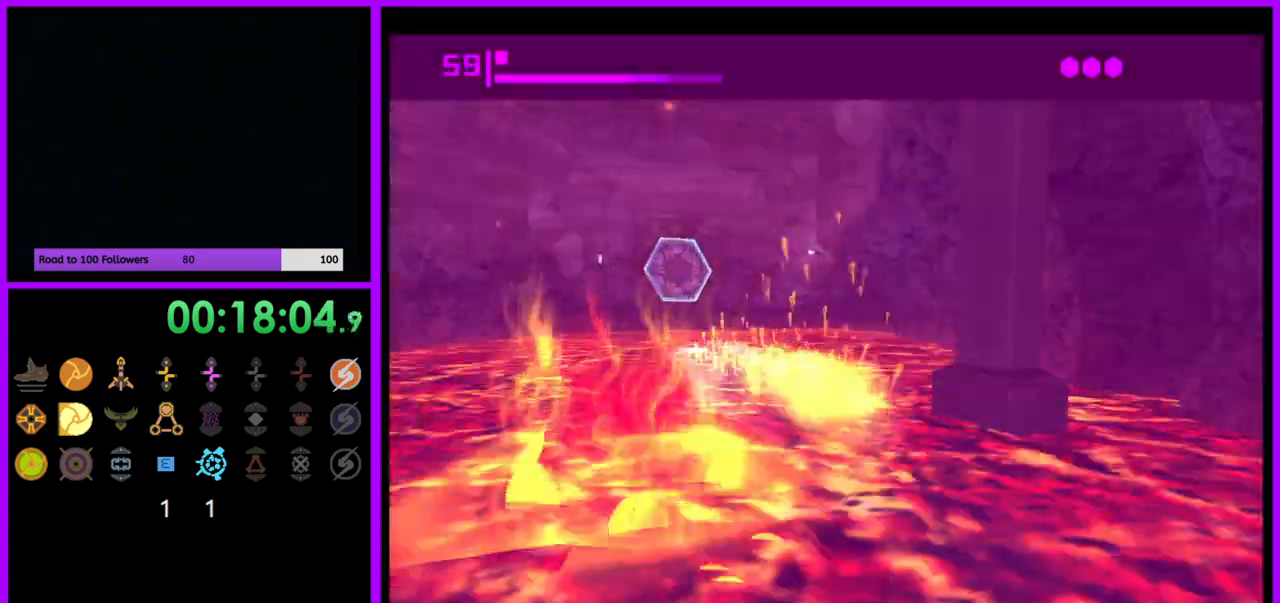
{"buttons": [], "left_stick": "up", "right_stick": "center", "events": [[250, "left_stick", "up-left"], [333, "B", "up"], [433, "left_stick", "up"]]}
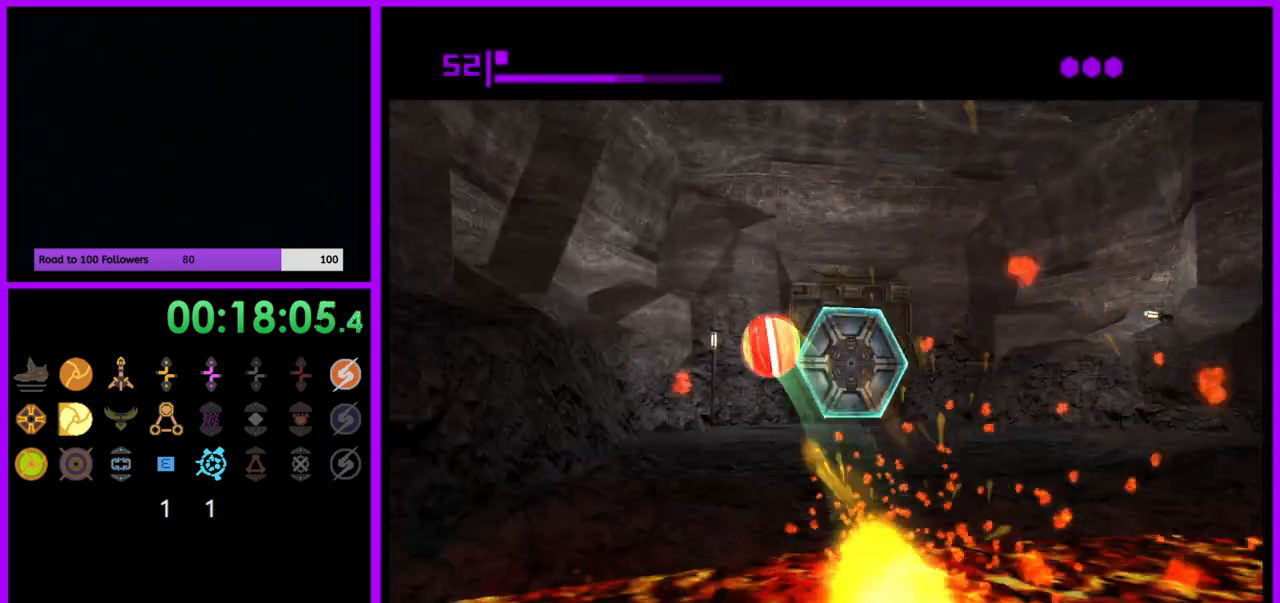
{"buttons": [], "left_stick": "left", "right_stick": "center", "events": [[50, "left_stick", "up-right"], [383, "A", "down"], [417, "left_stick", "up-left"], [450, "A", "up"], [483, "left_stick", "left"]]}
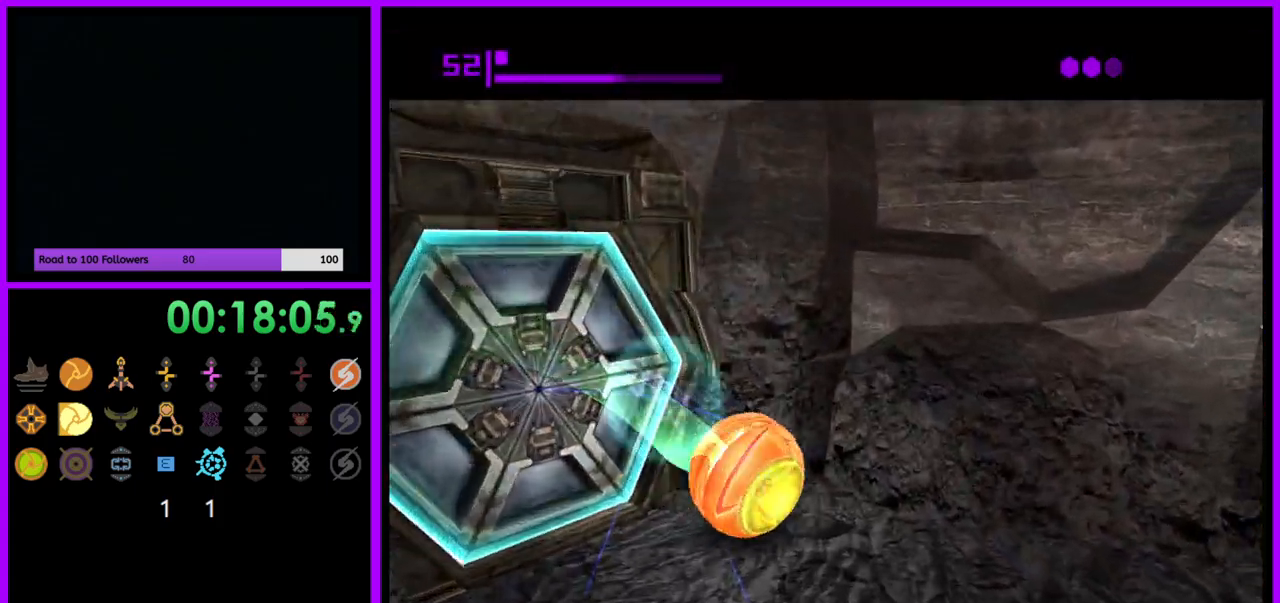
{"buttons": [], "left_stick": "center", "right_stick": "center", "events": [[100, "left_stick", "down-left"], [200, "X", "down"], [250, "left_stick", "up-left"], [283, "X", "up"], [433, "left_stick", "center"]]}
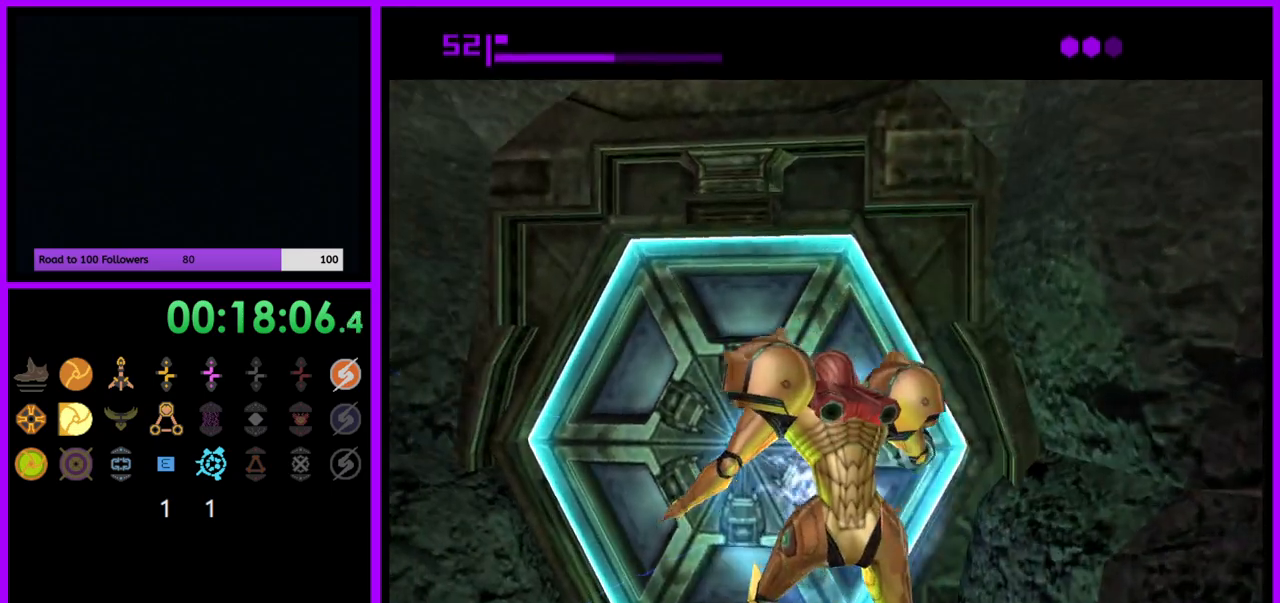
{"buttons": ["A"], "left_stick": "up-right", "right_stick": "center", "events": [[183, "left_stick", "up"], [233, "left_stick", "up-right"], [433, "A", "down"]]}
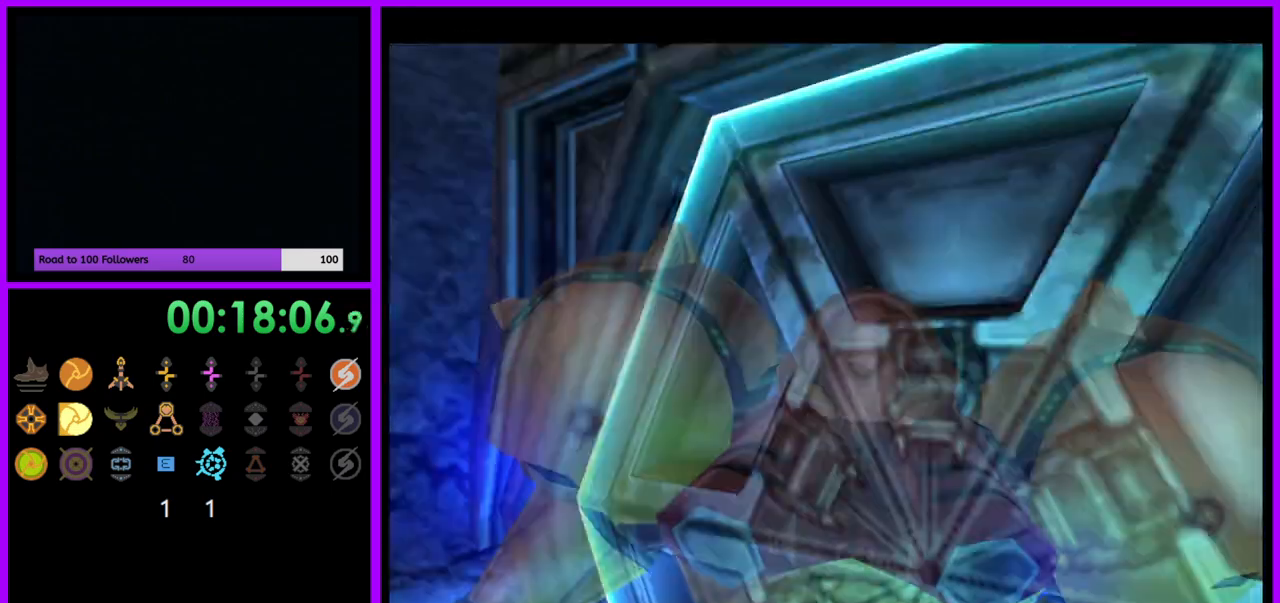
{"buttons": [], "left_stick": "up-right", "right_stick": "center", "events": [[67, "A", "up"]]}
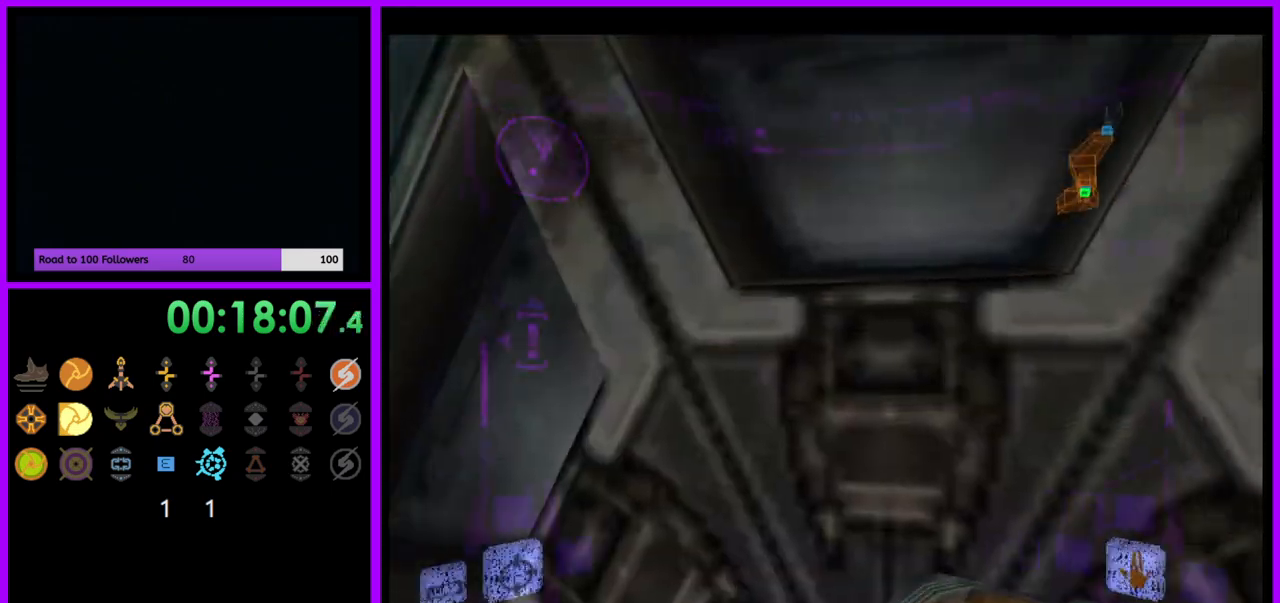
{"buttons": ["B"], "left_stick": "center", "right_stick": "center", "events": [[33, "left_stick", "center"], [117, "A", "down"], [233, "A", "up"], [500, "B", "down"]]}
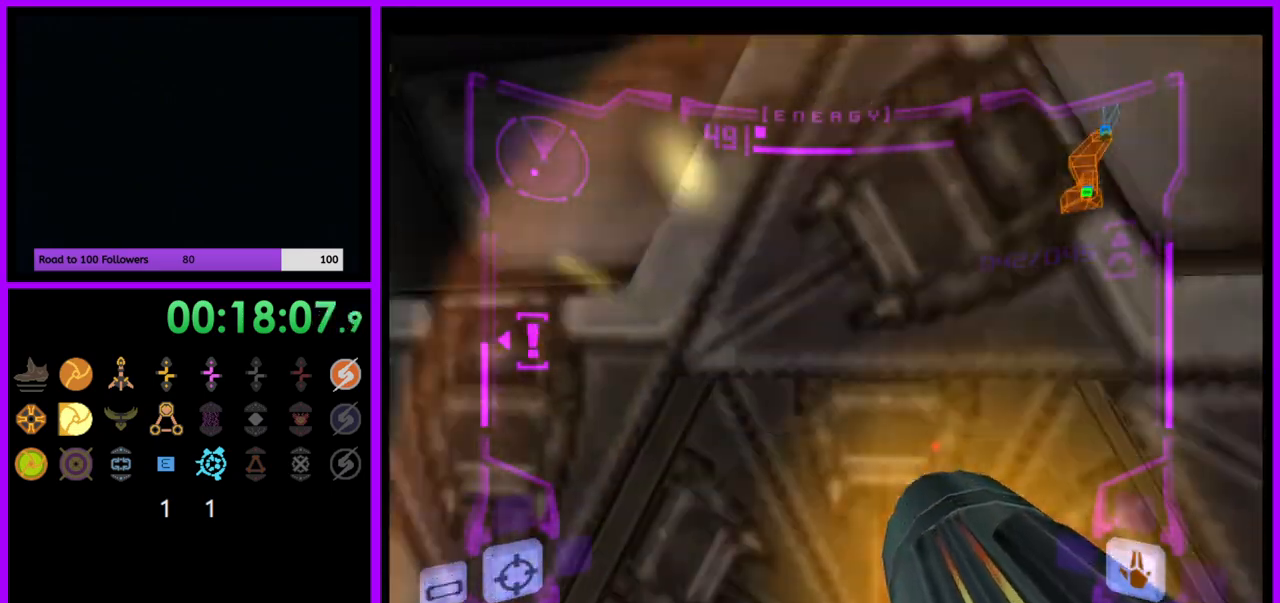
{"buttons": ["L1"], "left_stick": "up", "right_stick": "center", "events": [[17, "B", "up"], [200, "L1", "down"], [250, "left_stick", "up"]]}
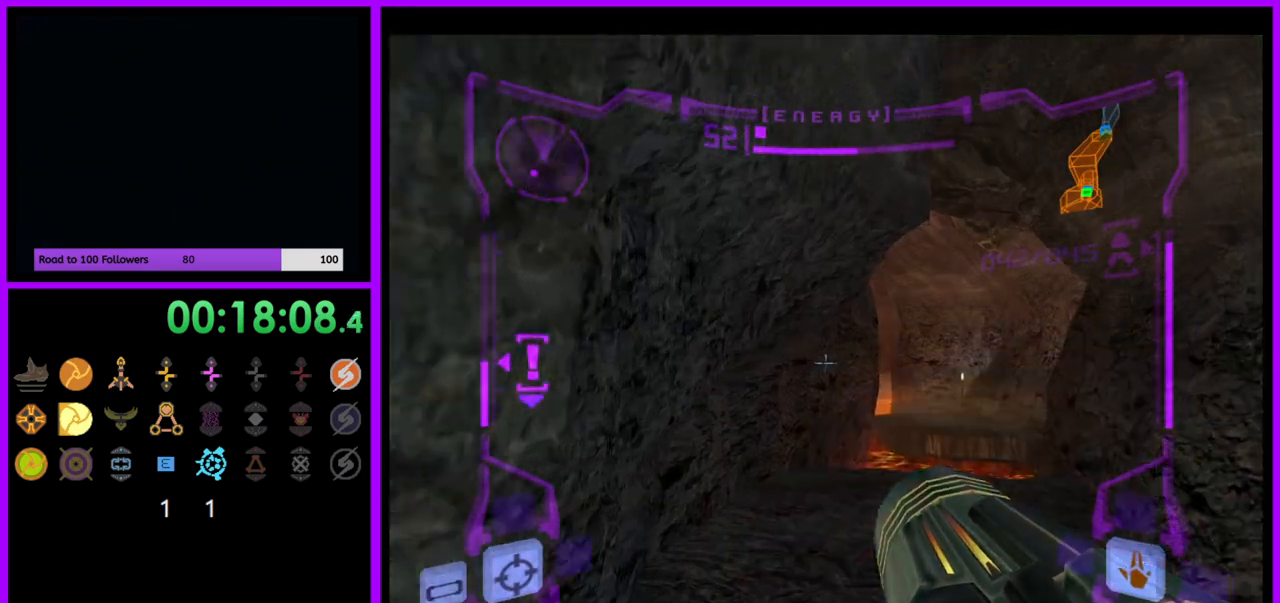
{"buttons": ["L1"], "left_stick": "up-right", "right_stick": "center", "events": [[17, "left_stick", "up-right"]]}
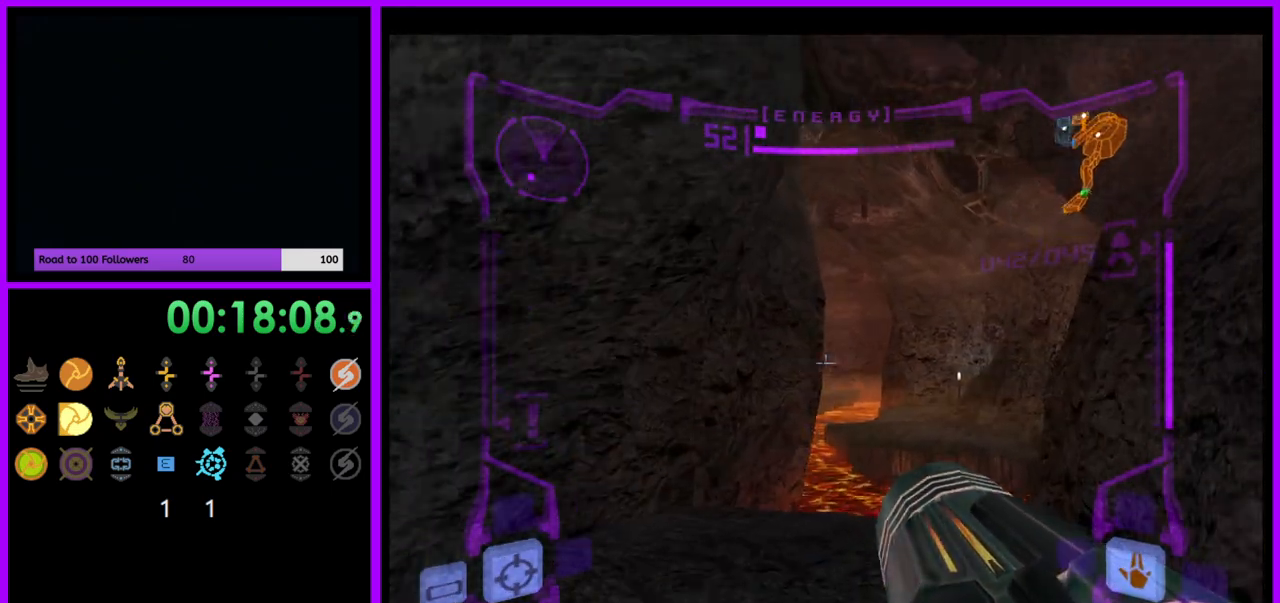
{"buttons": ["L1"], "left_stick": "up", "right_stick": "center", "events": [[200, "left_stick", "up"]]}